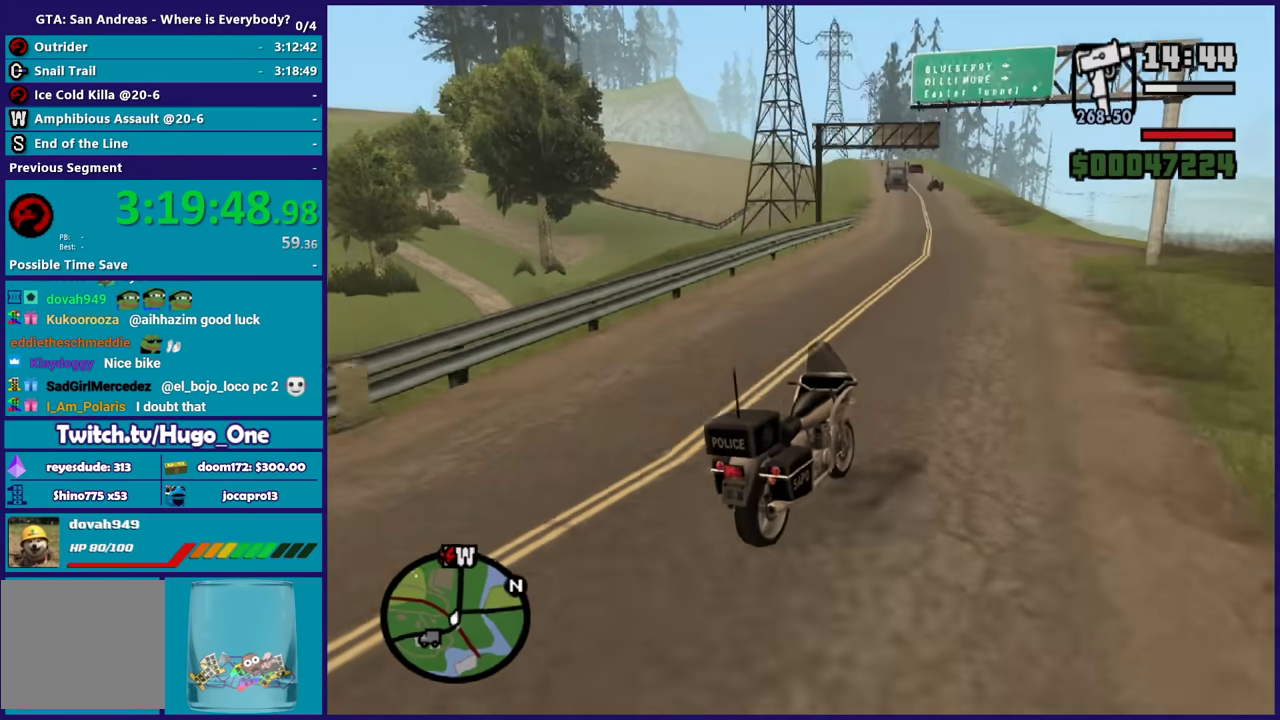
Gameplay with a controller (Xbox layout); each line is a JSON object with the inputs held at the frame after it. "events" lists button and stick changes between this image and that frame as [ms after this image, input, new state], when the widget could be followed in between. Not read: START.
{"buttons": ["R2"], "left_stick": "up-left", "right_stick": "down-left", "events": [[34, "left_stick", "up-left"], [201, "left_stick", "center"], [267, "left_stick", "up-left"]]}
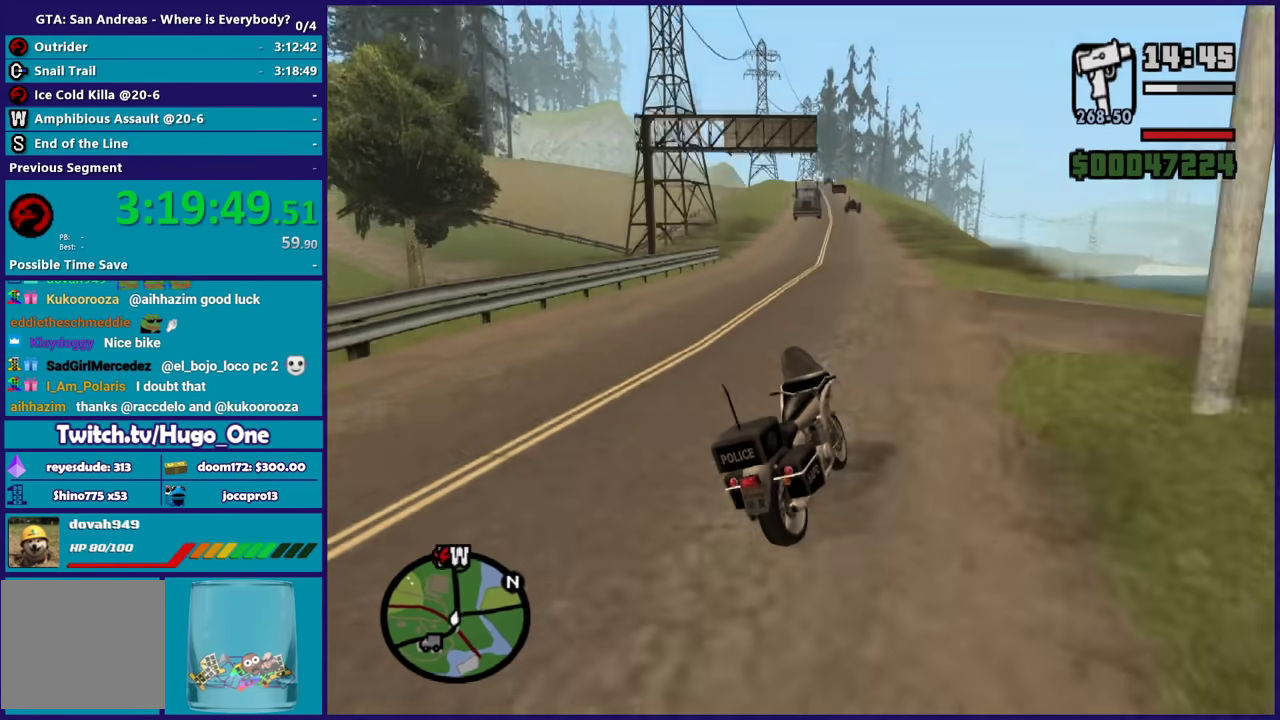
{"buttons": ["R2"], "left_stick": "left", "right_stick": "down-left", "events": [[133, "left_stick", "left"], [300, "left_stick", "up-left"], [367, "left_stick", "up"], [467, "left_stick", "left"]]}
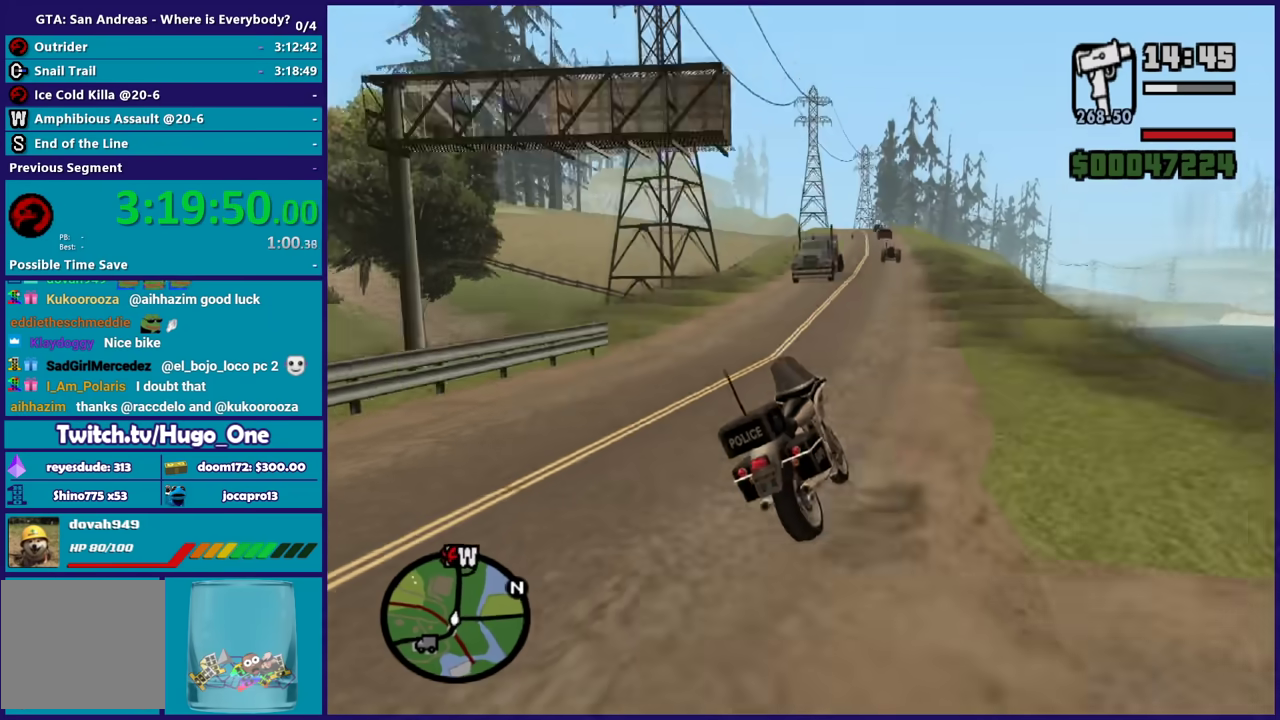
{"buttons": ["R2"], "left_stick": "left", "right_stick": "down-left", "events": [[134, "left_stick", "center"], [234, "left_stick", "right"], [401, "left_stick", "left"]]}
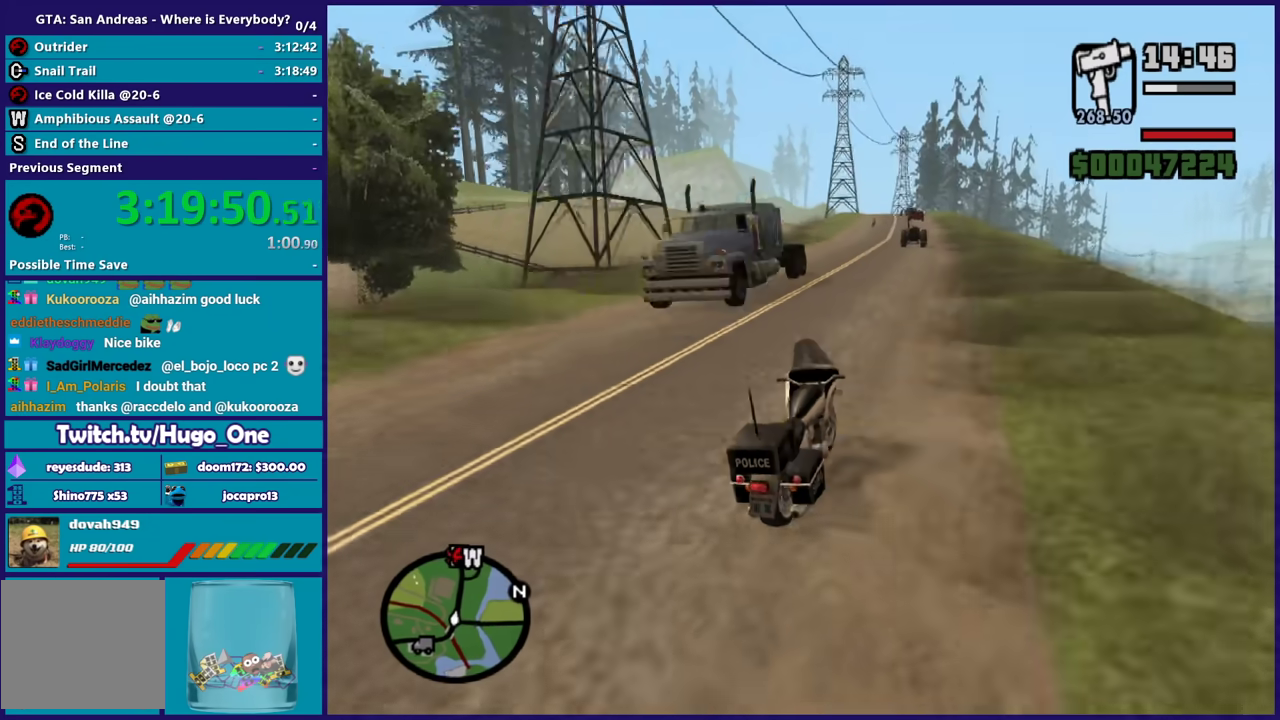
{"buttons": ["R2"], "left_stick": "up-left", "right_stick": "down-left", "events": [[67, "left_stick", "right"], [233, "left_stick", "up-left"]]}
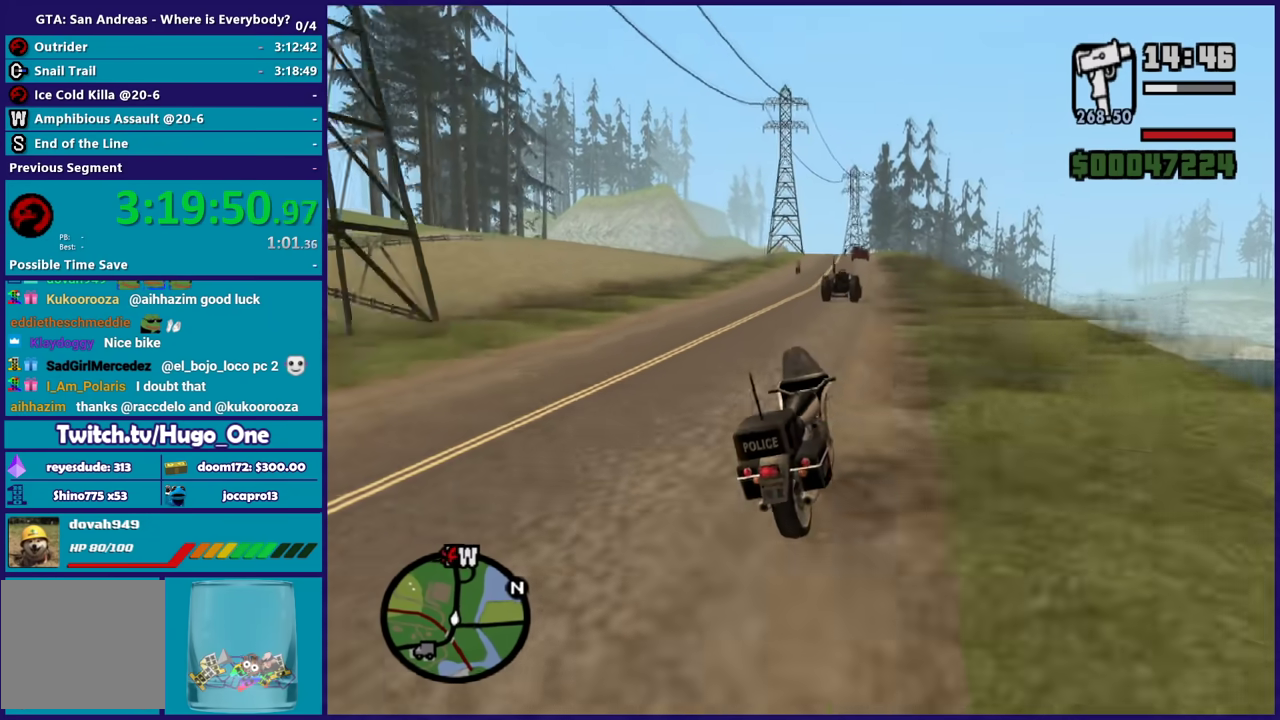
{"buttons": ["R2"], "left_stick": "up-left", "right_stick": "down-left", "events": [[100, "left_stick", "right"], [201, "left_stick", "up-left"], [367, "left_stick", "center"], [434, "left_stick", "up-left"]]}
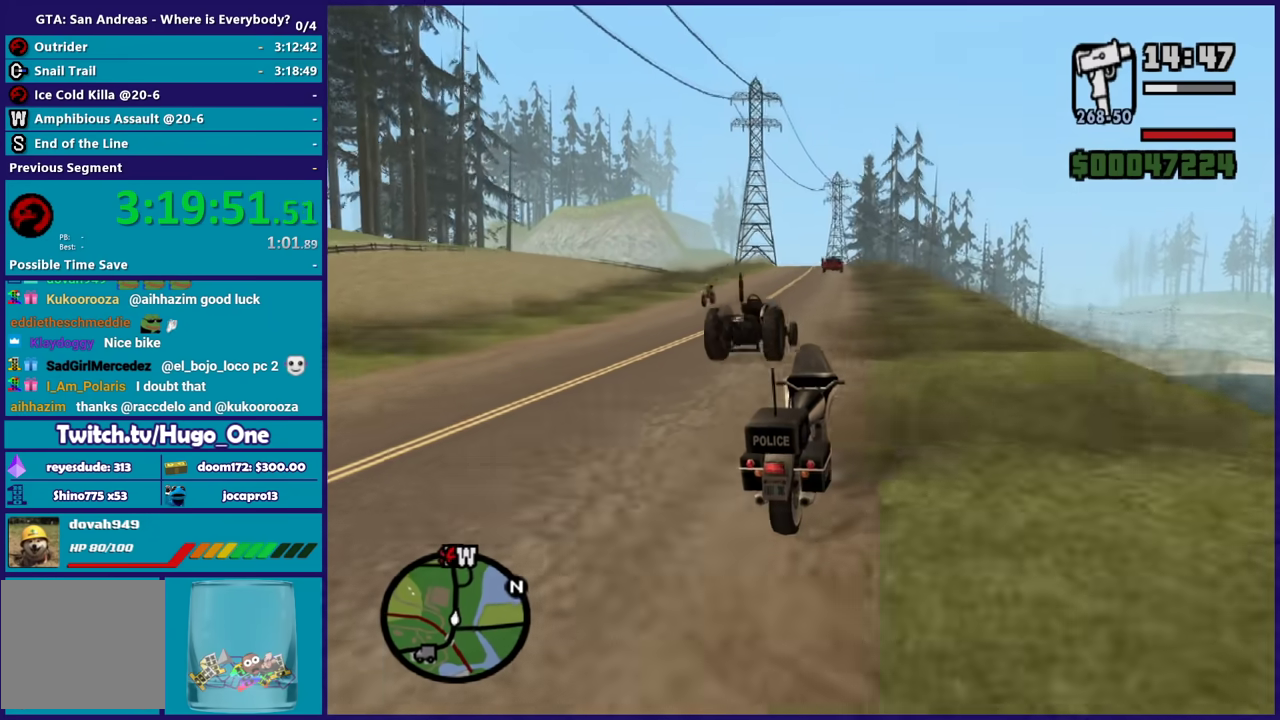
{"buttons": ["R2"], "left_stick": "up-left", "right_stick": "down-left", "events": []}
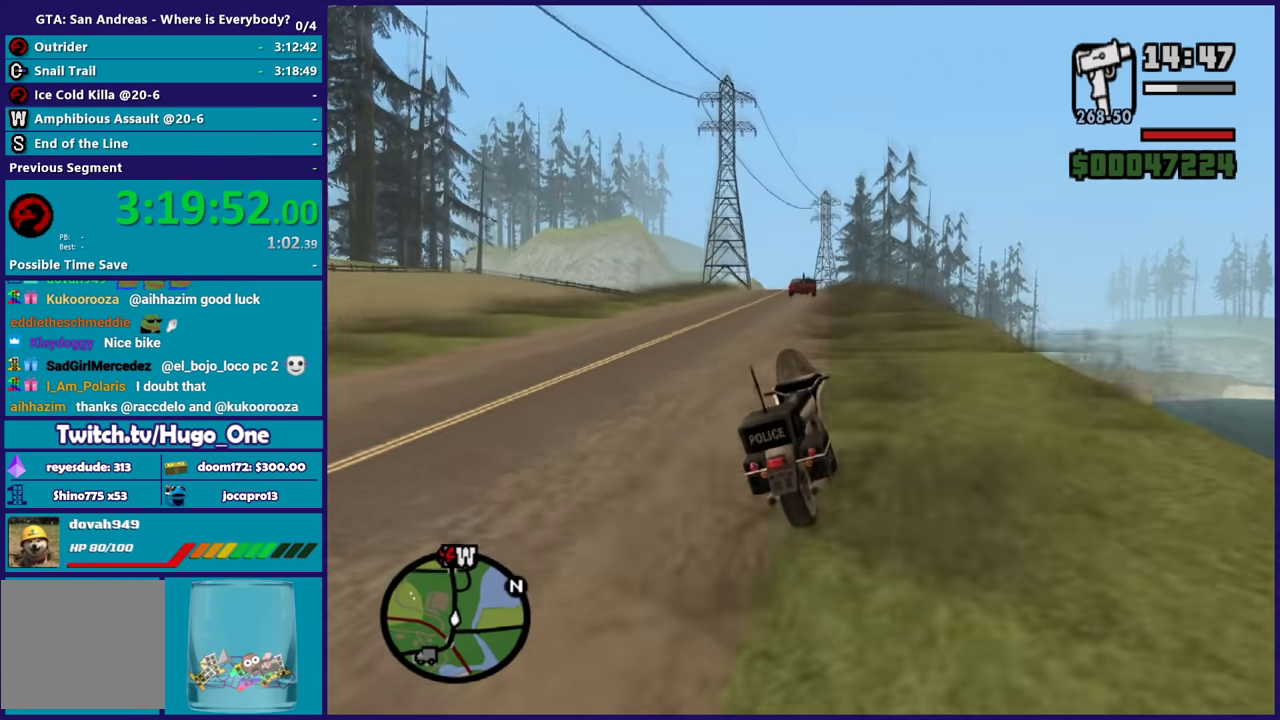
{"buttons": ["R2"], "left_stick": "center", "right_stick": "down-left", "events": [[267, "left_stick", "center"], [334, "left_stick", "up-left"], [501, "left_stick", "center"]]}